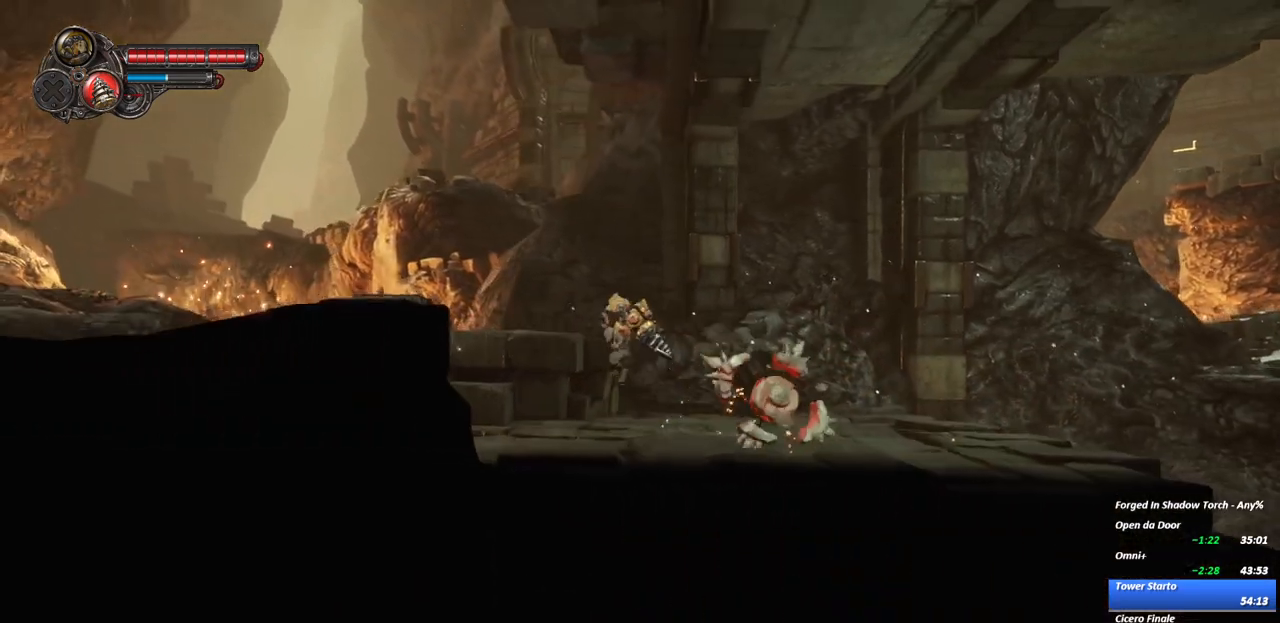
Gameplay with a controller (Xbox layout); each line is a JSON object with the inputs held at the frame after it. "events" lists button and stick changes between this image and that frame as [ms after this image, input, new state], when the widget could be followed in between. Not read: L3 R3.
{"buttons": [], "left_stick": "left", "right_stick": "center", "events": [[17, "A", "up"], [67, "A", "down"], [200, "R2", "down"], [217, "A", "up"], [433, "R2", "up"]]}
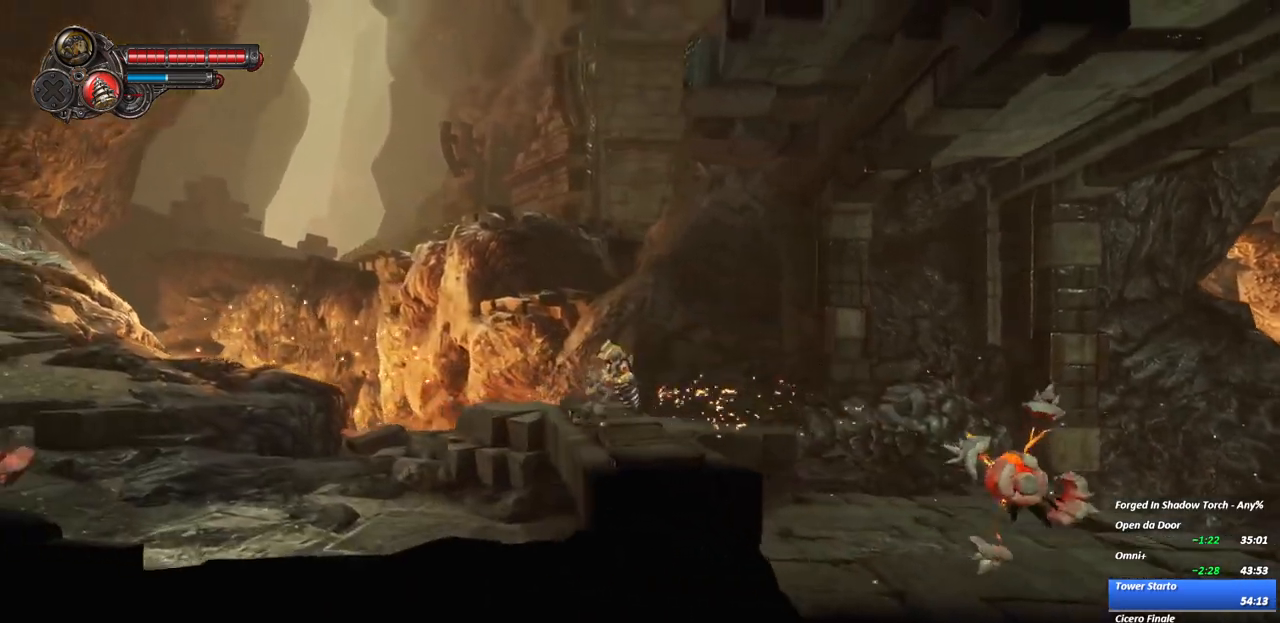
{"buttons": [], "left_stick": "left", "right_stick": "center", "events": []}
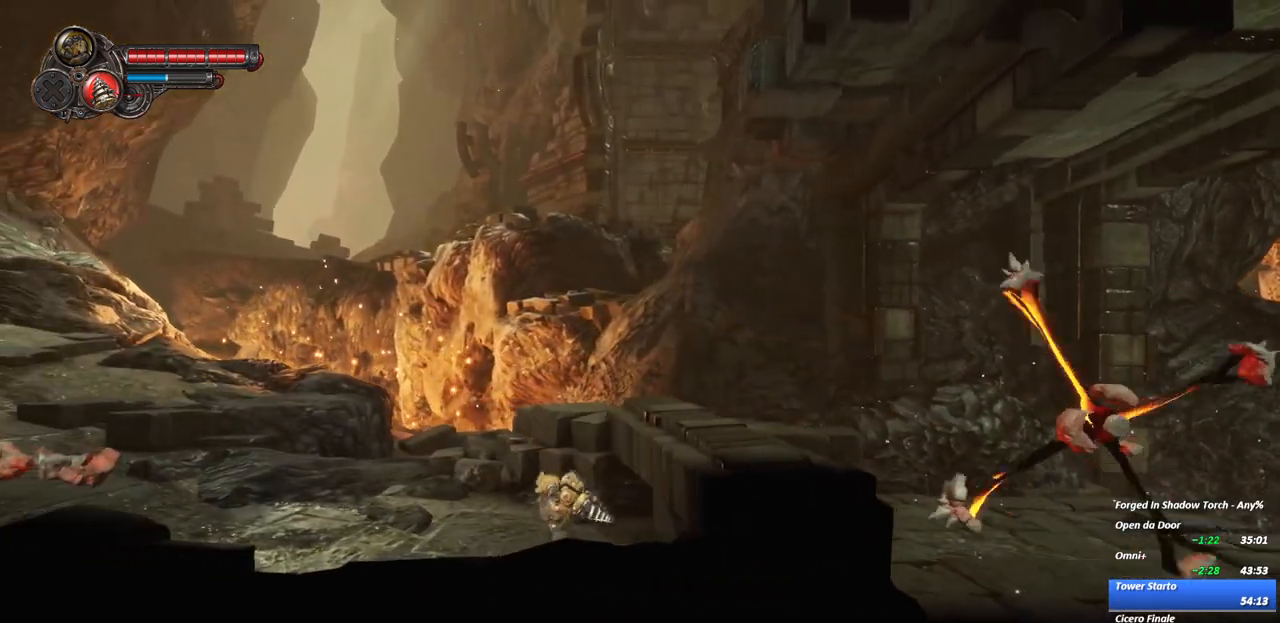
{"buttons": [], "left_stick": "left", "right_stick": "center", "events": [[150, "R2", "down"], [400, "R2", "up"]]}
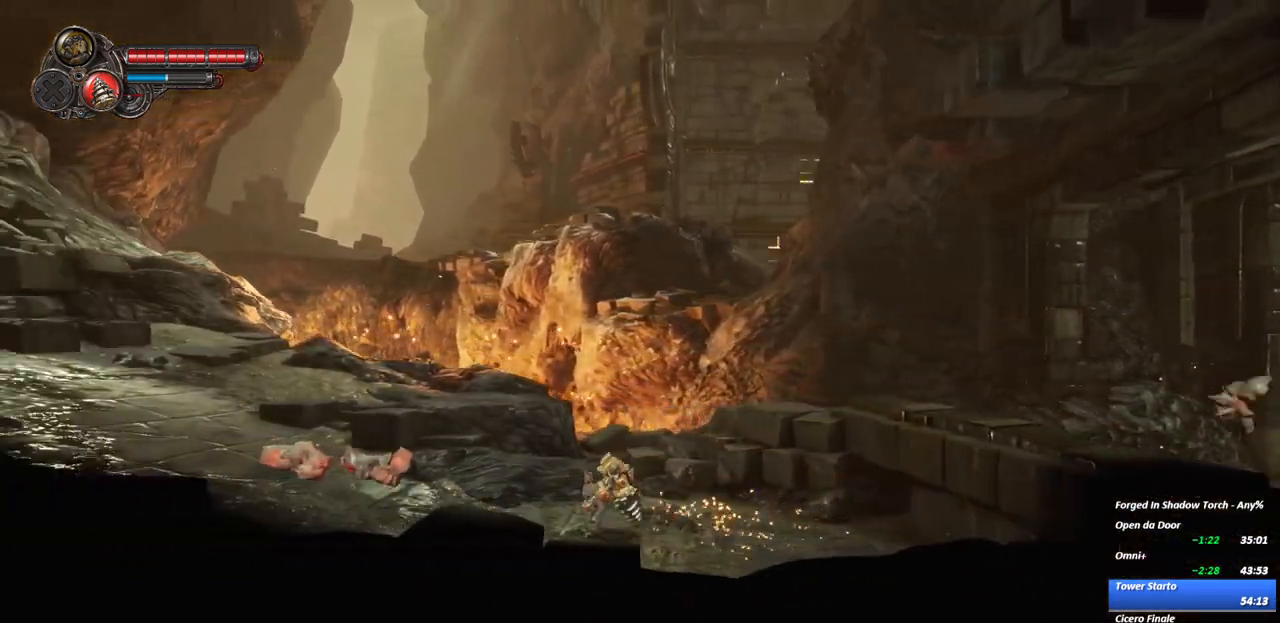
{"buttons": [], "left_stick": "left", "right_stick": "center", "events": [[133, "R2", "down"], [367, "R2", "up"]]}
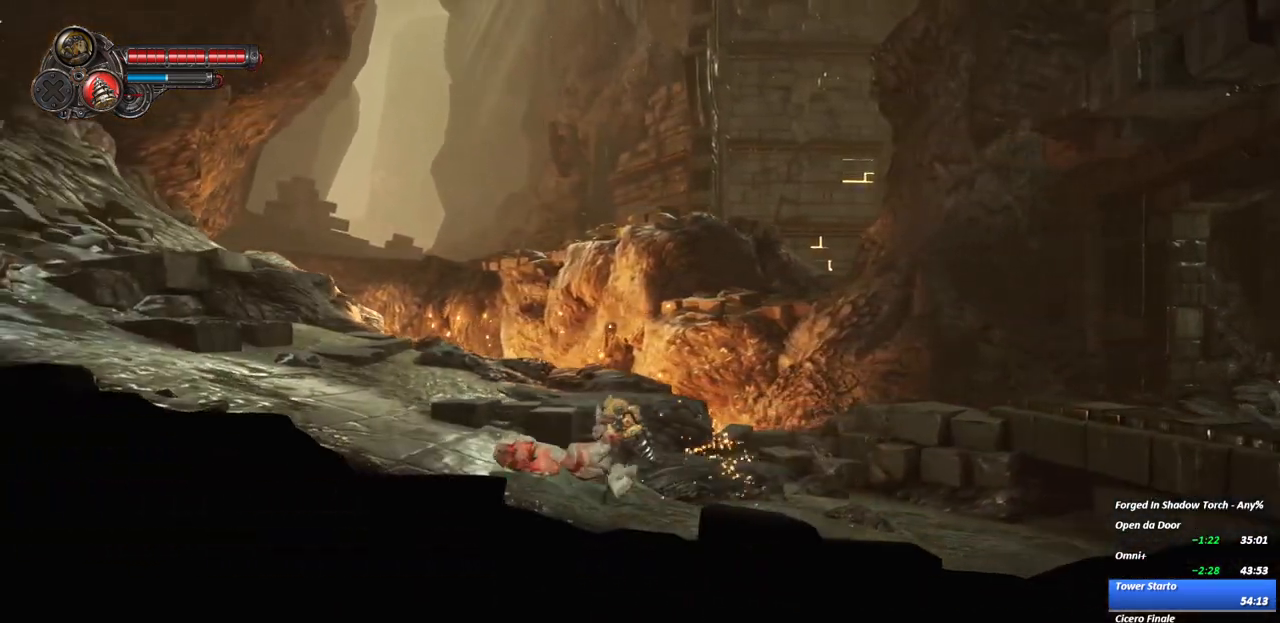
{"buttons": [], "left_stick": "left", "right_stick": "center", "events": [[133, "R2", "down"], [383, "R2", "up"]]}
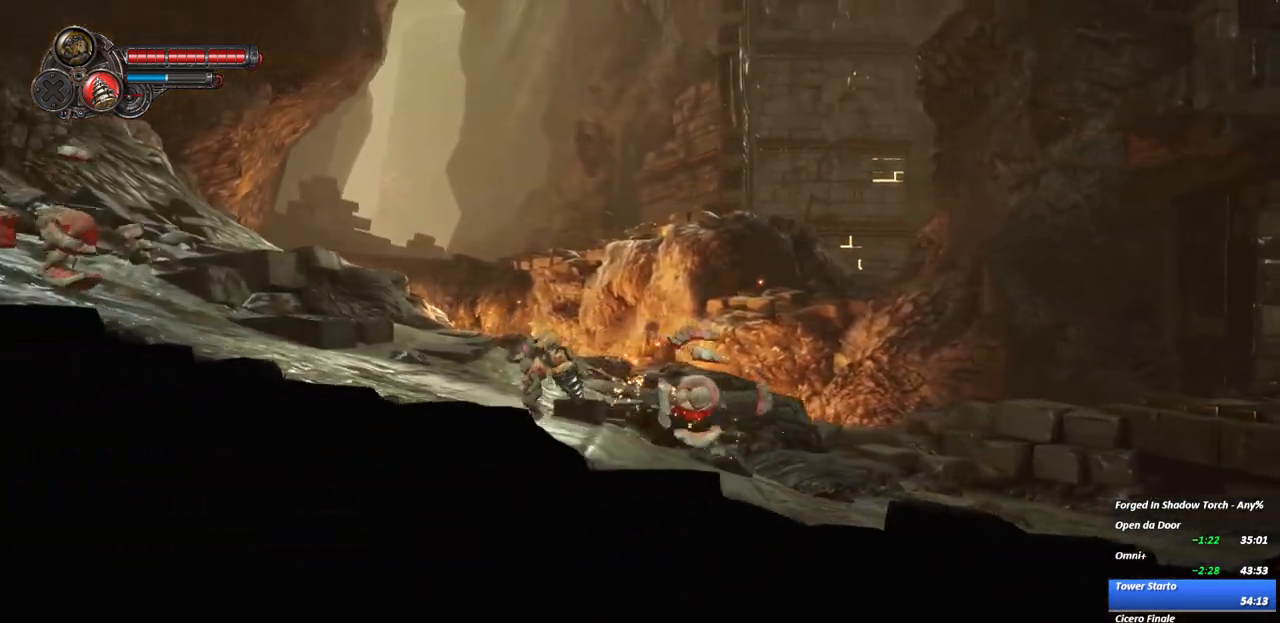
{"buttons": [], "left_stick": "left", "right_stick": "center", "events": [[150, "R2", "down"], [400, "R2", "up"]]}
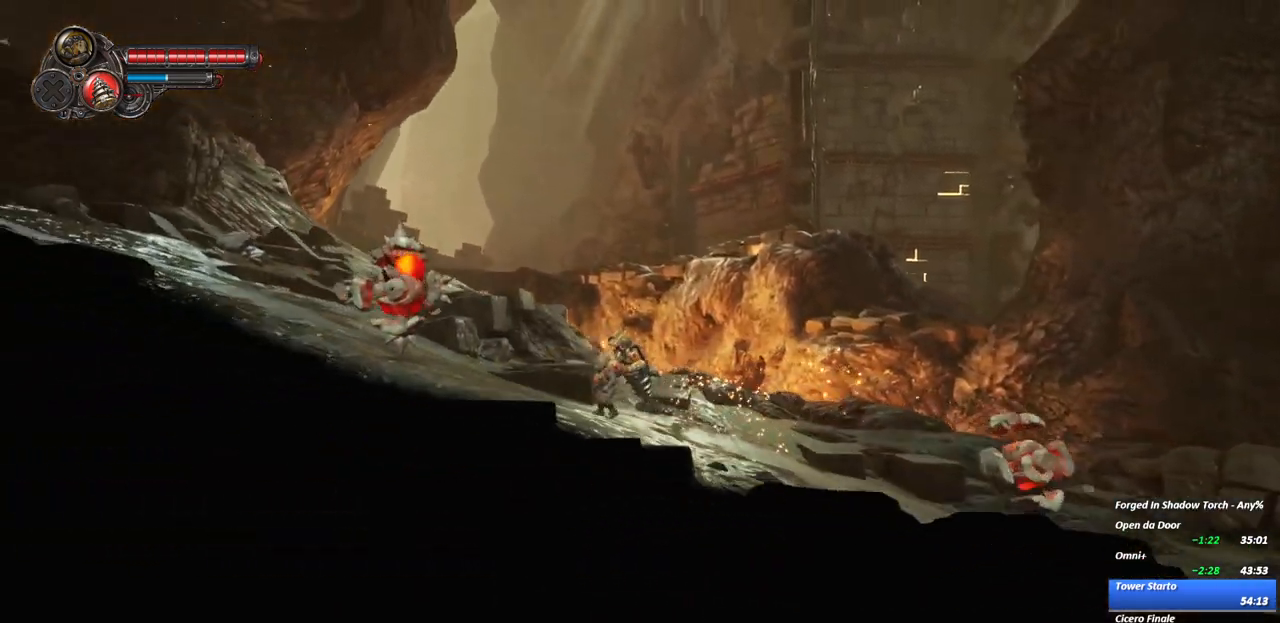
{"buttons": [], "left_stick": "left", "right_stick": "center", "events": [[150, "R2", "down"], [433, "R2", "up"]]}
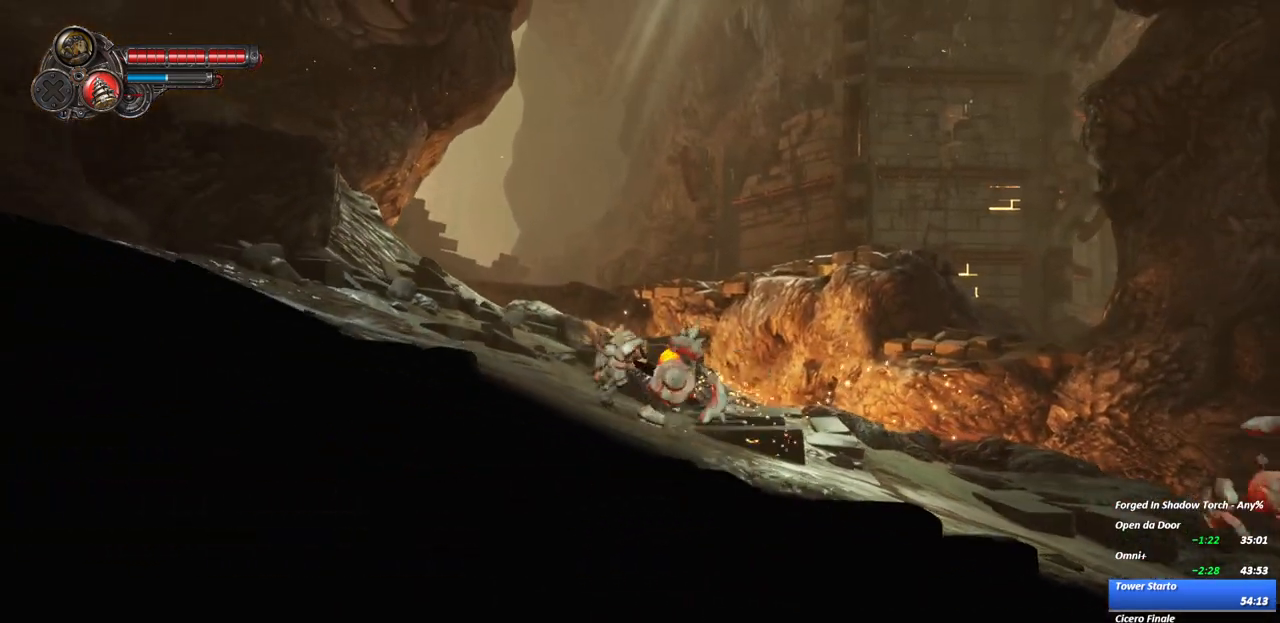
{"buttons": [], "left_stick": "left", "right_stick": "center", "events": [[133, "R2", "down"], [400, "R2", "up"]]}
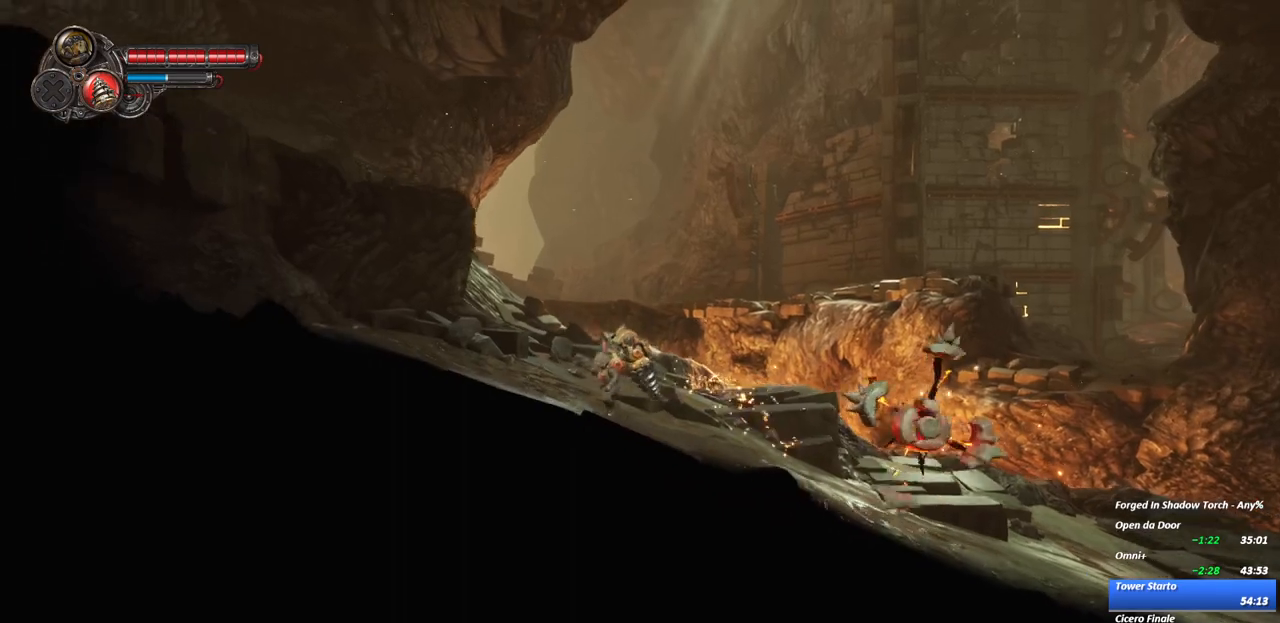
{"buttons": [], "left_stick": "left", "right_stick": "center", "events": [[217, "A", "down"], [417, "A", "up"]]}